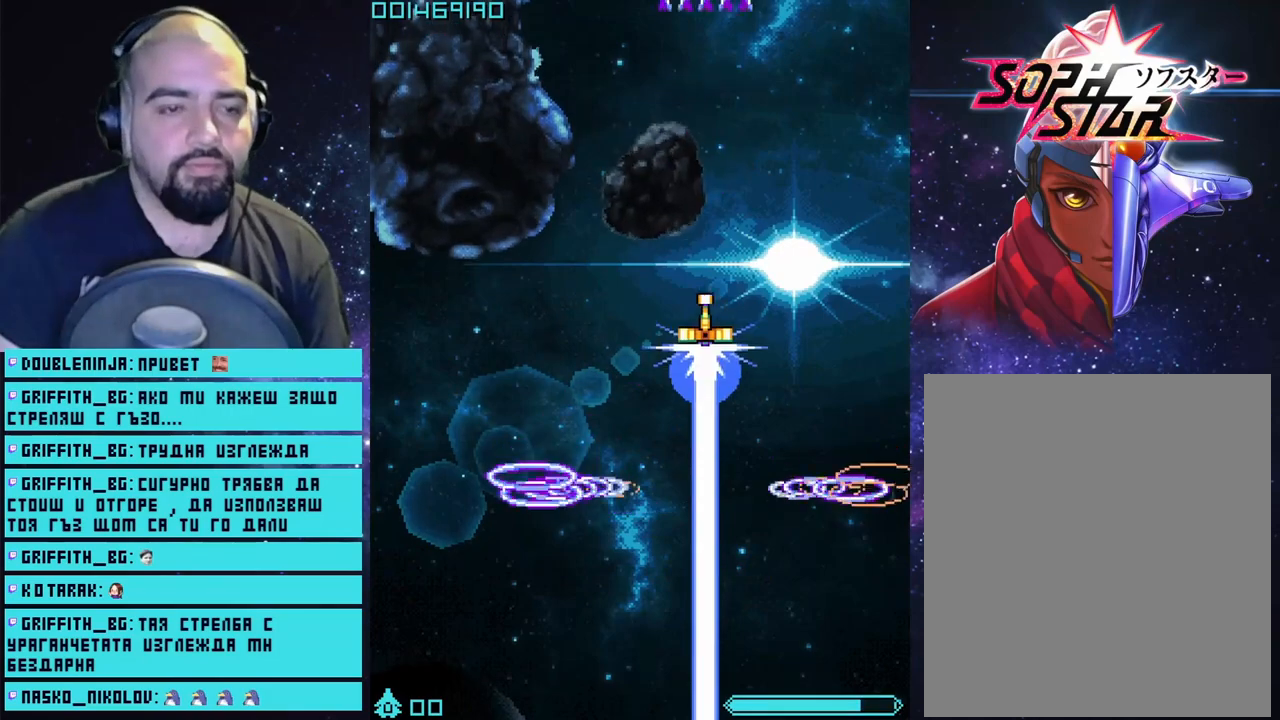
Gameplay with a controller (PlayStation layout); each line is a JSON object with the inputs held at the frame after it. "events" lists button and stick changes between this image and that frame as [ms after this image, input, new state], when the widget could be followed in between.
{"buttons": ["CROSS"], "left_stick": "center", "right_stick": "center", "events": []}
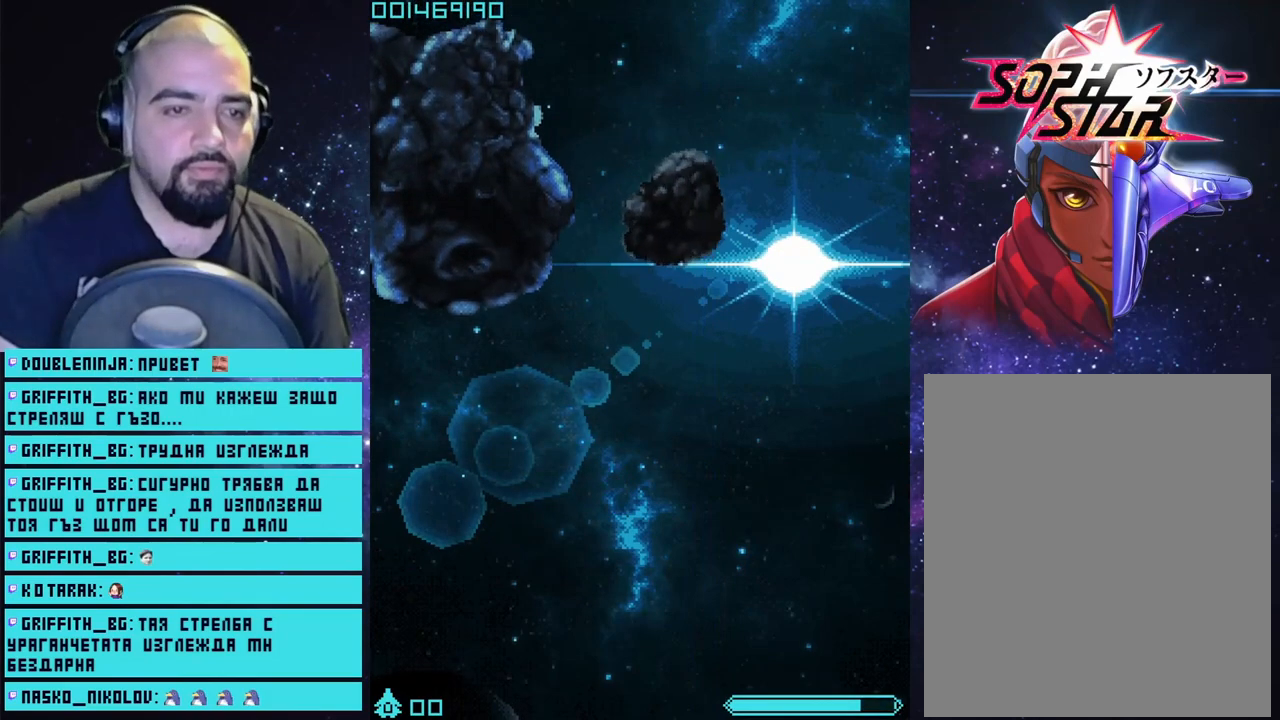
{"buttons": ["CROSS"], "left_stick": "center", "right_stick": "center", "events": []}
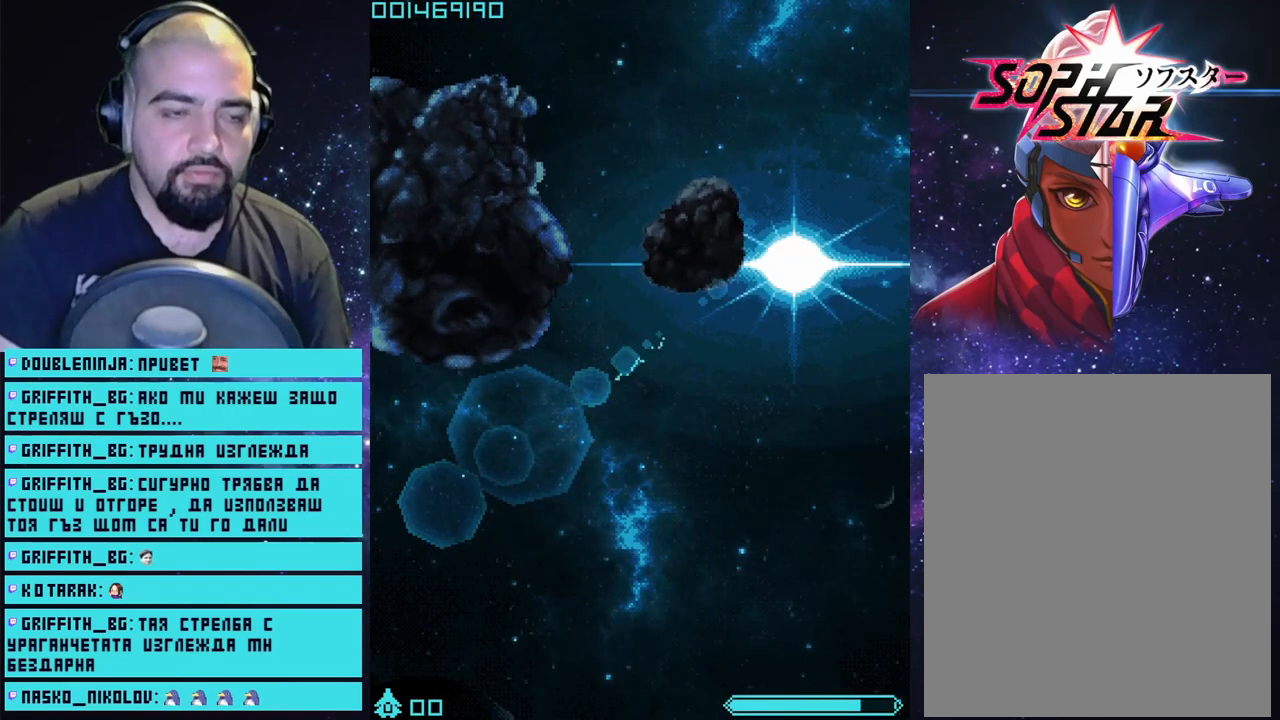
{"buttons": ["CROSS"], "left_stick": "center", "right_stick": "center", "events": []}
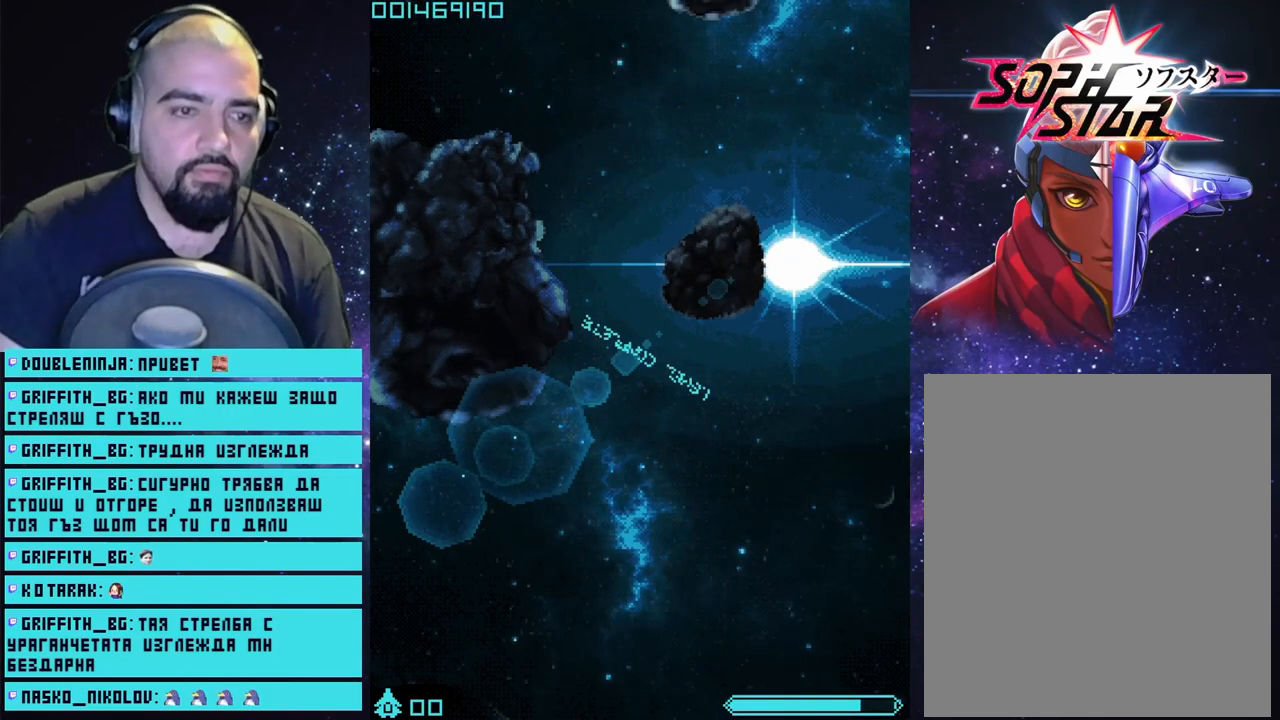
{"buttons": ["CROSS"], "left_stick": "center", "right_stick": "center", "events": []}
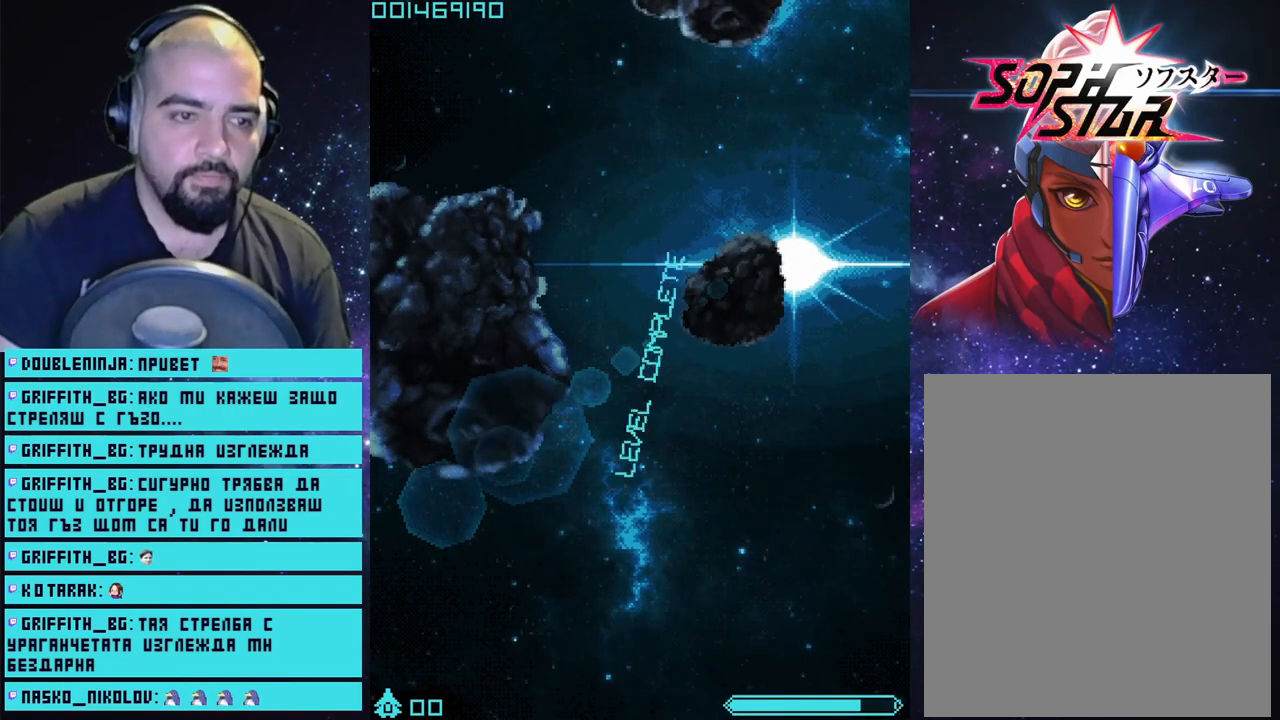
{"buttons": ["CROSS"], "left_stick": "center", "right_stick": "center", "events": []}
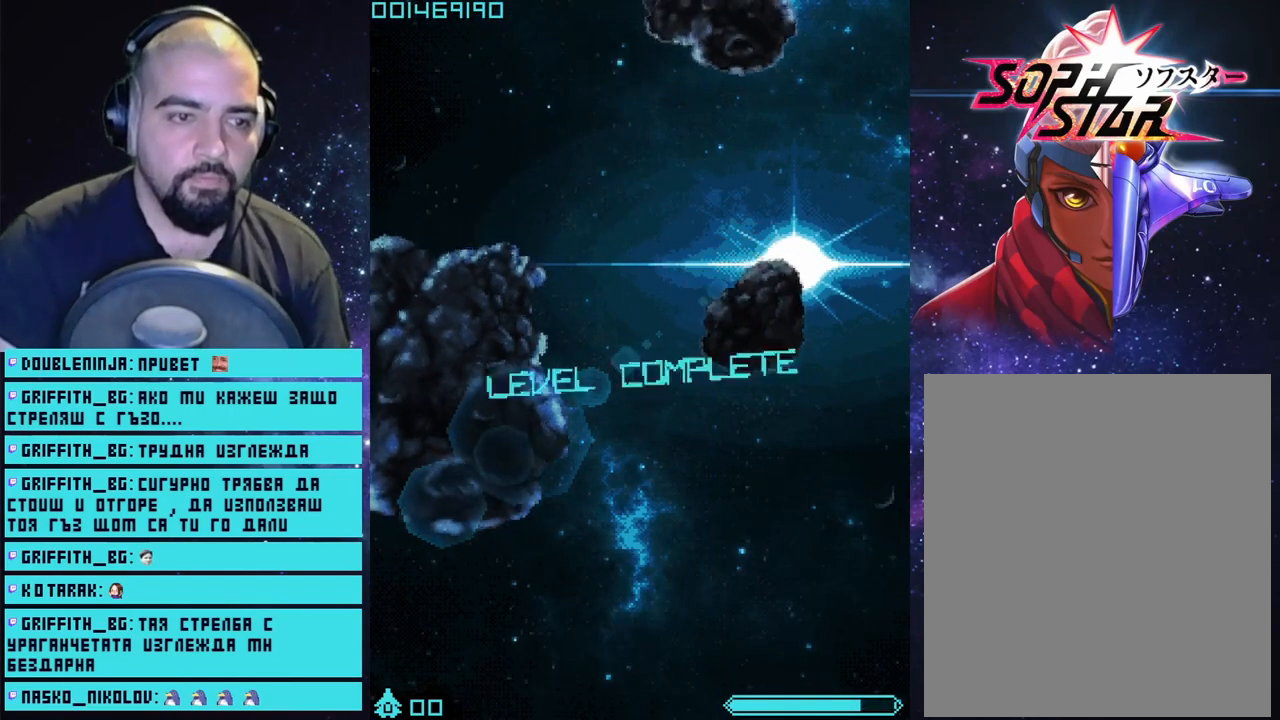
{"buttons": ["CROSS"], "left_stick": "center", "right_stick": "center", "events": []}
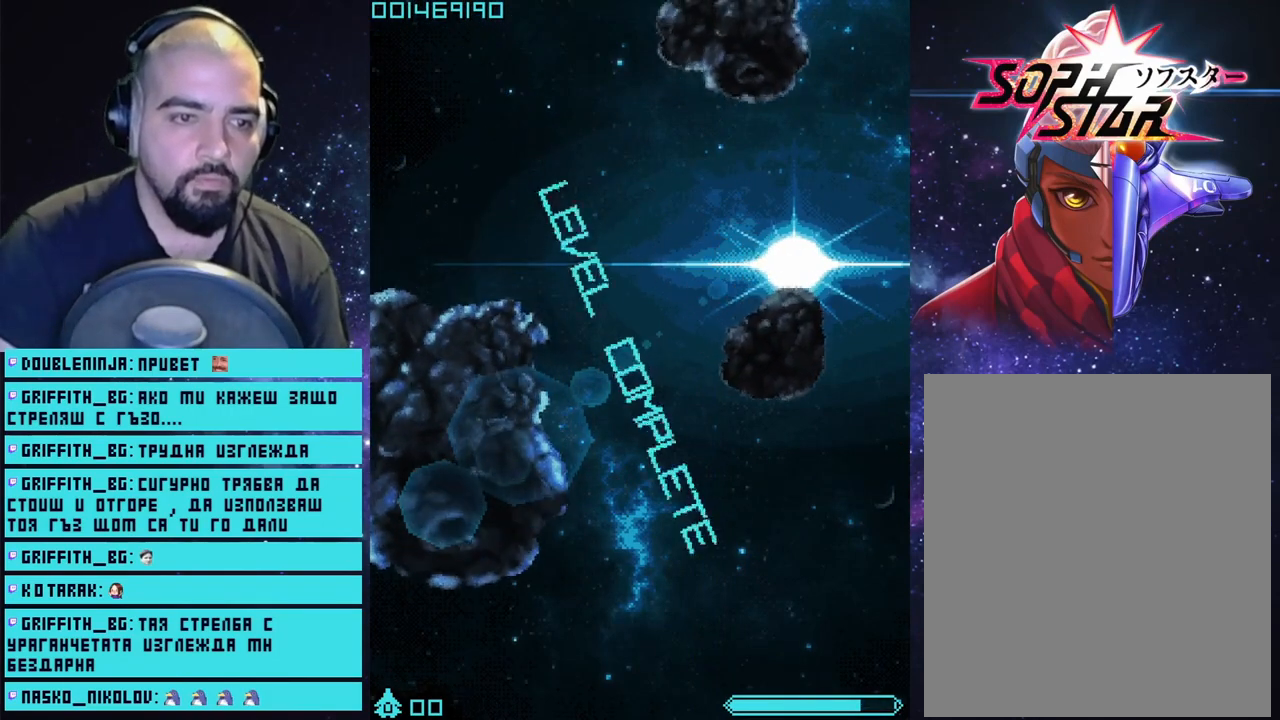
{"buttons": ["CROSS"], "left_stick": "center", "right_stick": "center", "events": []}
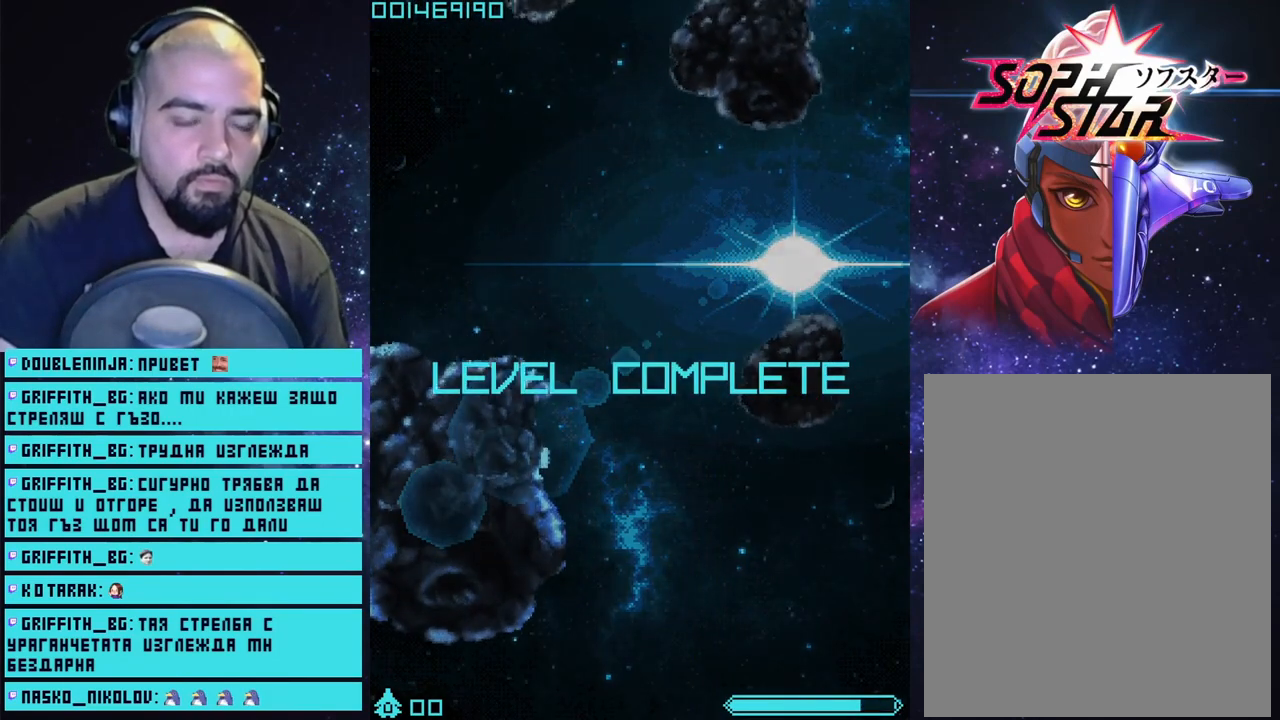
{"buttons": ["CROSS"], "left_stick": "center", "right_stick": "center", "events": []}
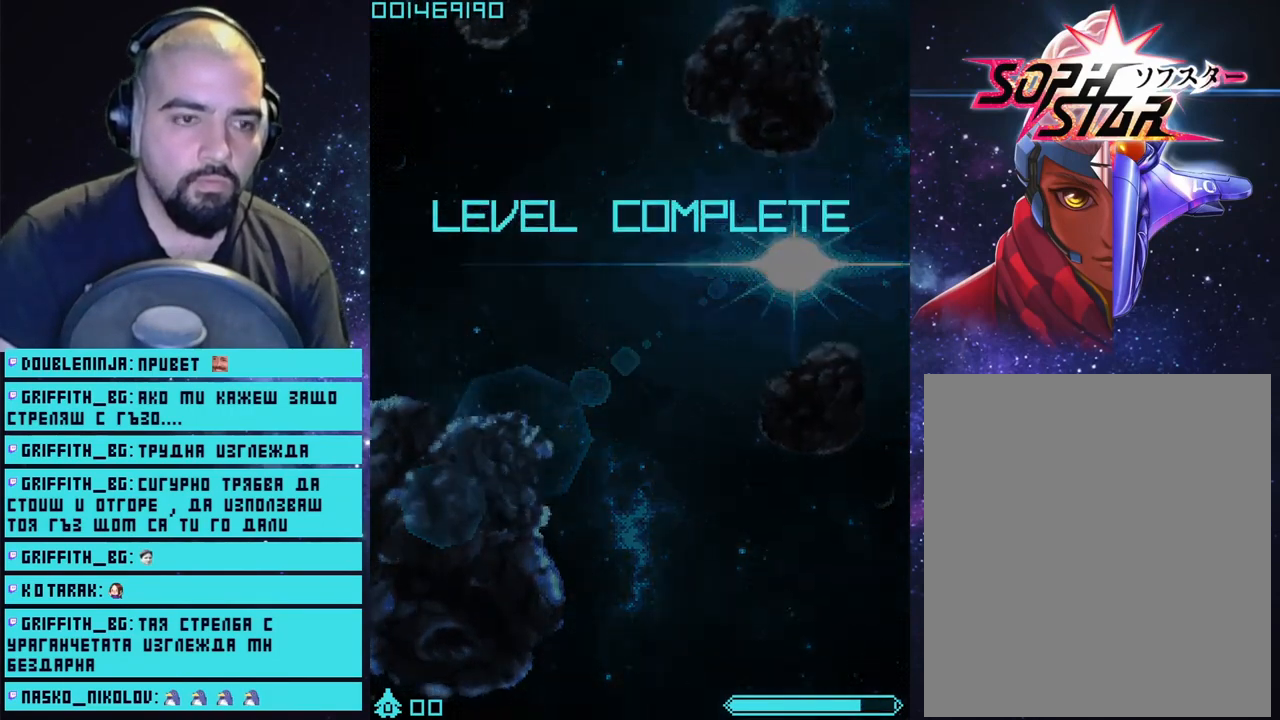
{"buttons": ["CROSS"], "left_stick": "center", "right_stick": "center", "events": []}
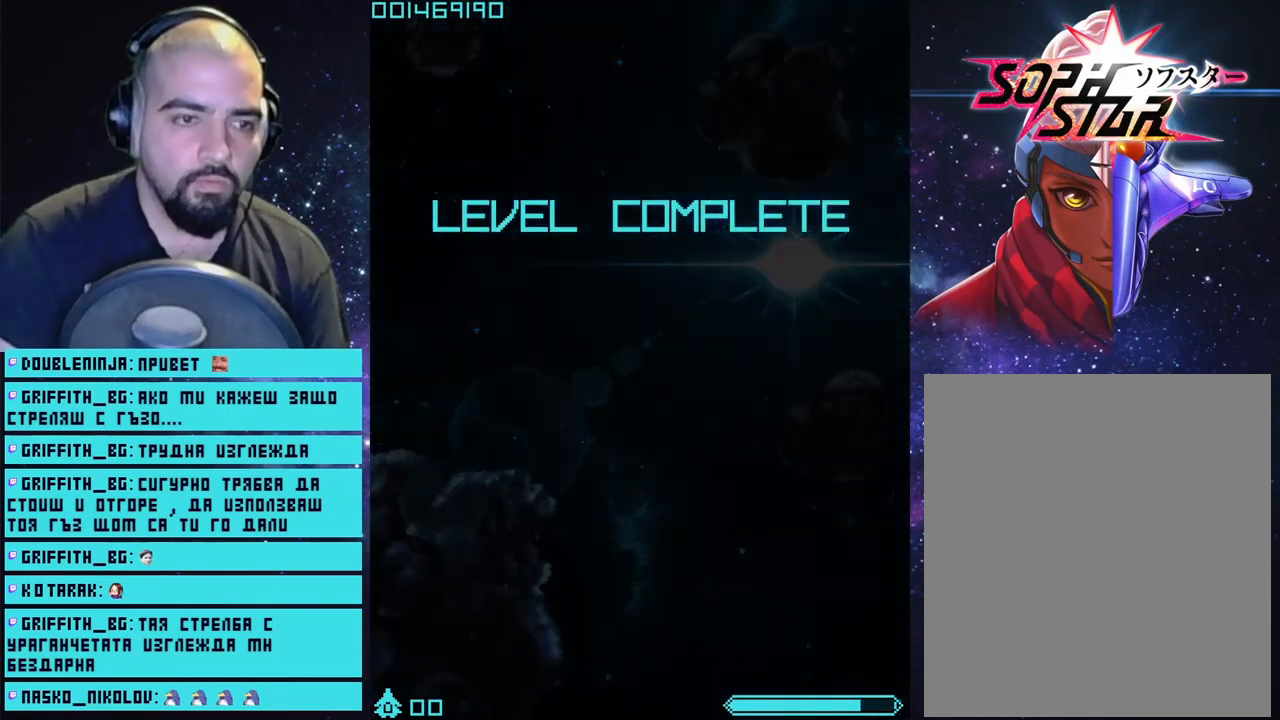
{"buttons": ["CROSS"], "left_stick": "center", "right_stick": "center", "events": []}
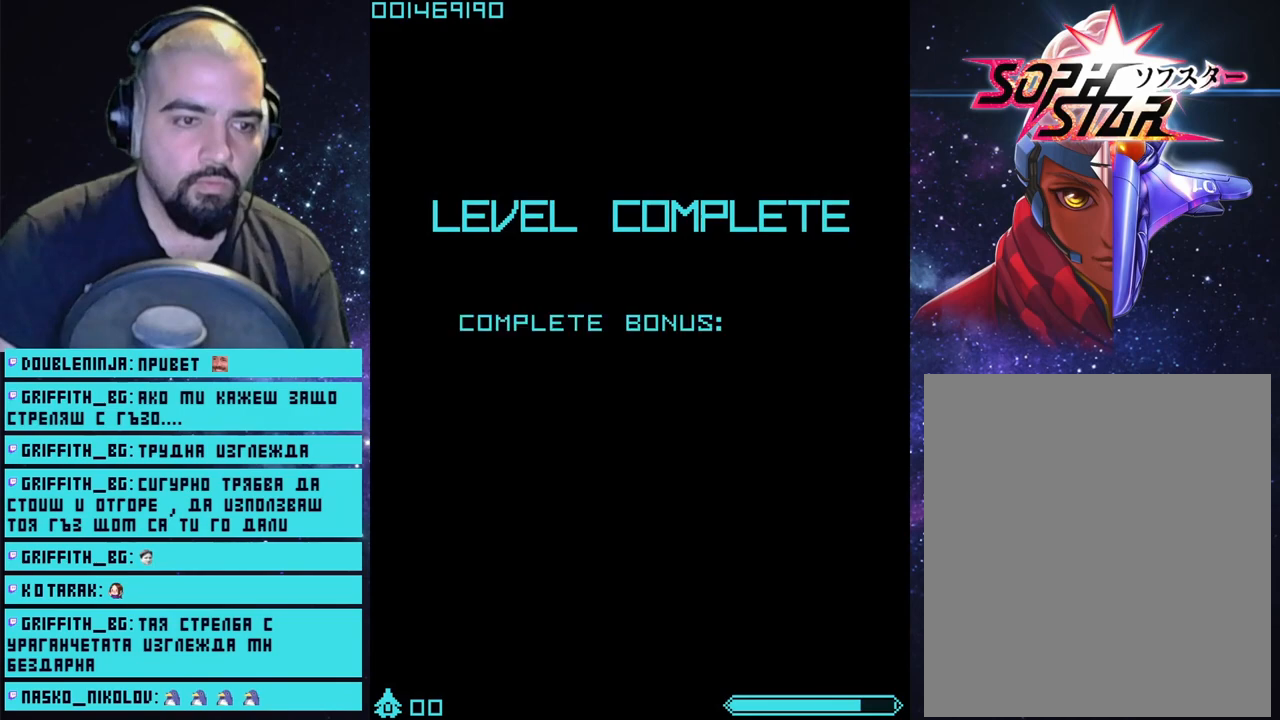
{"buttons": ["CROSS"], "left_stick": "center", "right_stick": "center", "events": []}
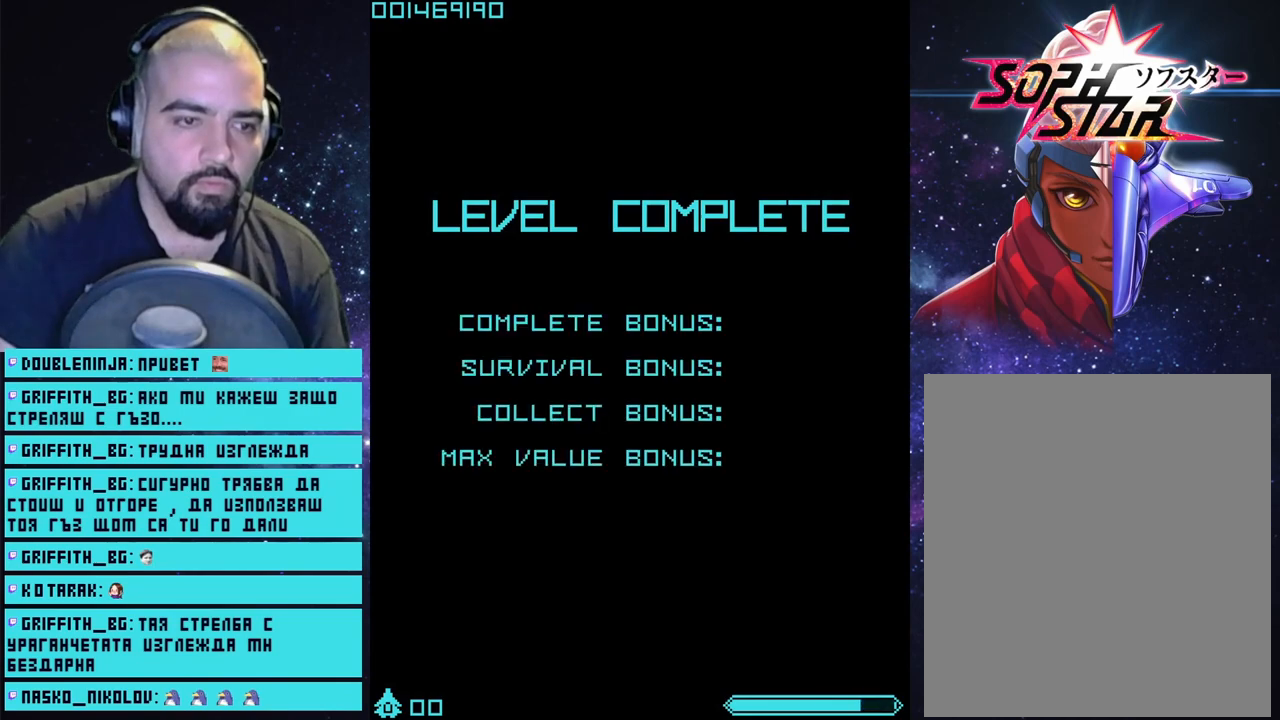
{"buttons": ["CROSS"], "left_stick": "center", "right_stick": "center", "events": []}
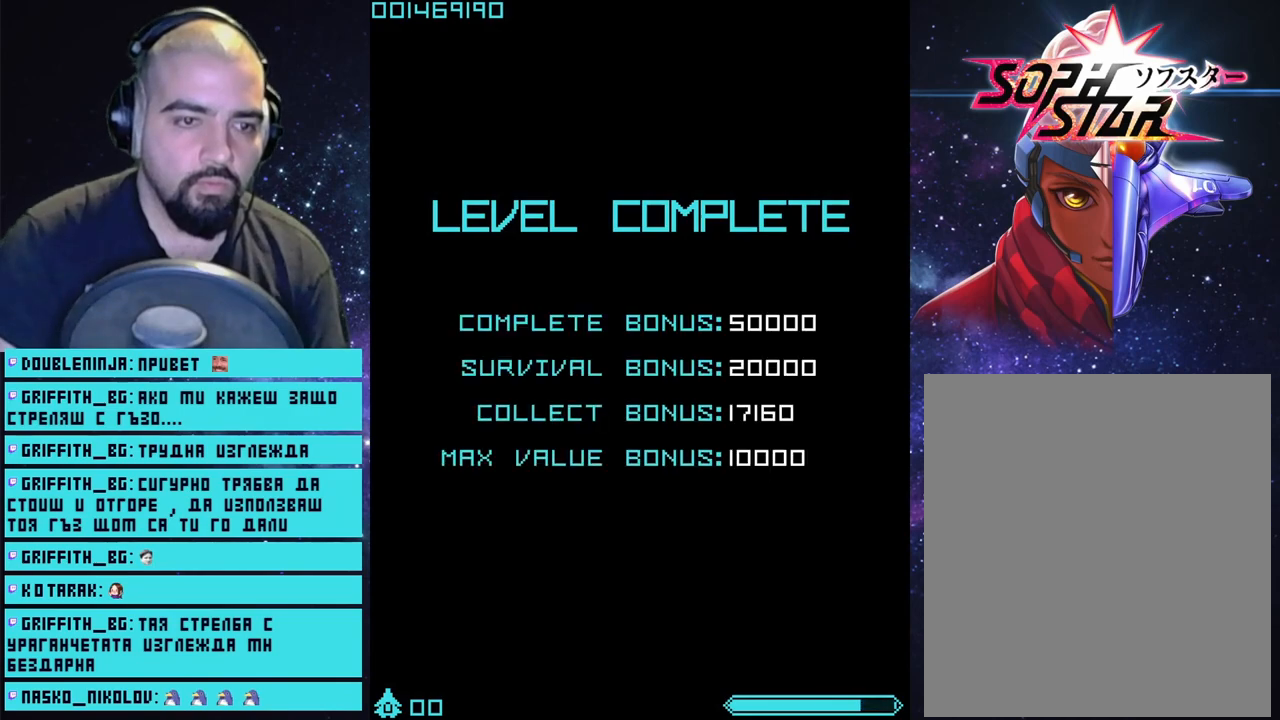
{"buttons": ["CROSS"], "left_stick": "center", "right_stick": "center", "events": []}
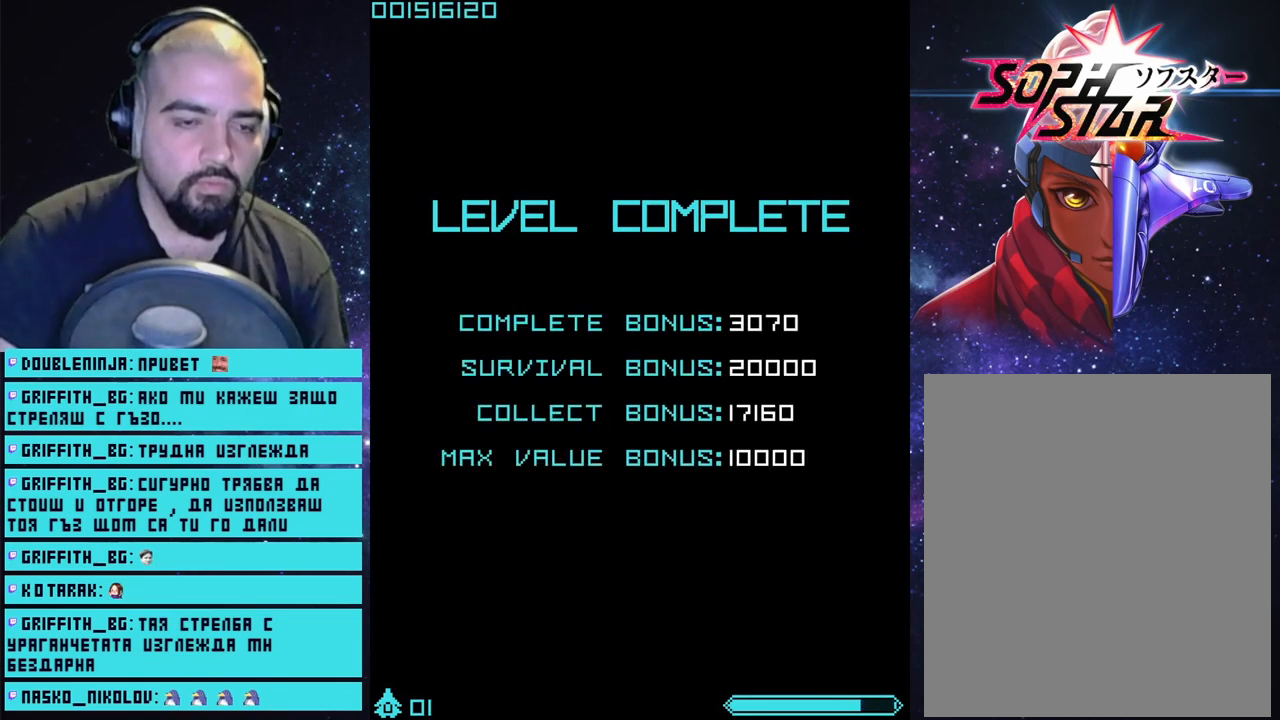
{"buttons": ["CROSS"], "left_stick": "center", "right_stick": "center", "events": []}
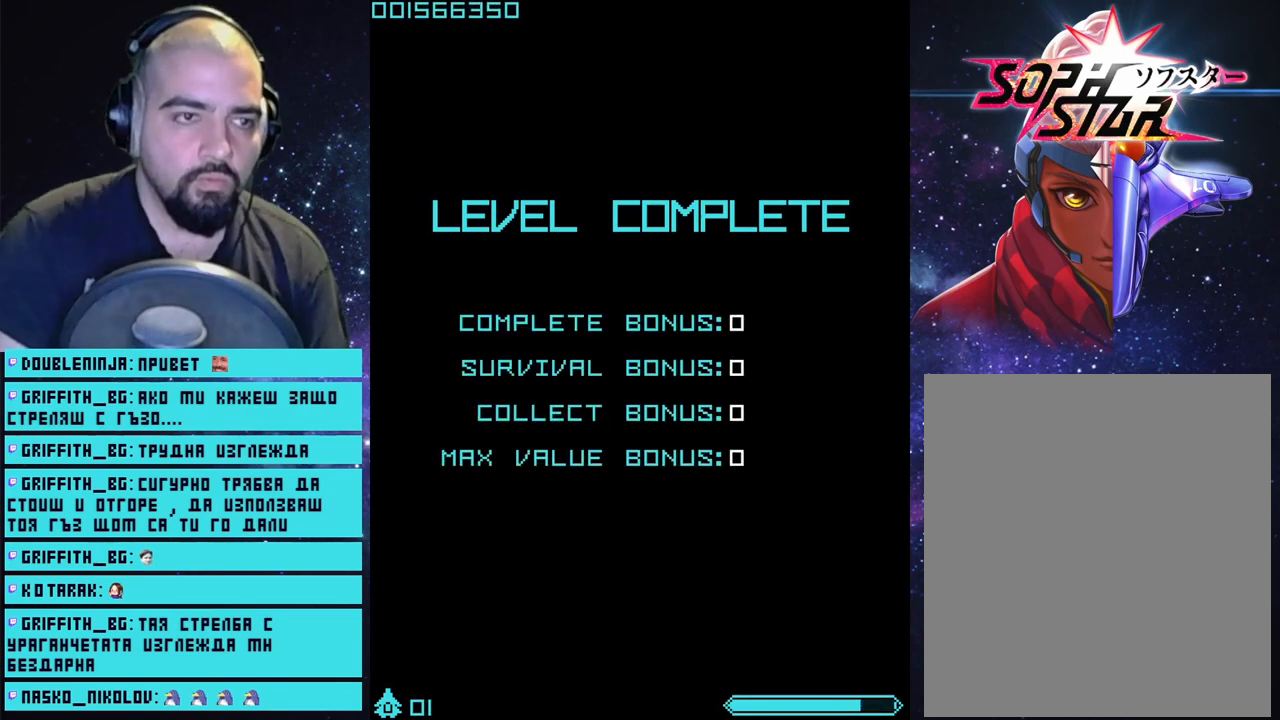
{"buttons": ["CROSS"], "left_stick": "center", "right_stick": "center", "events": []}
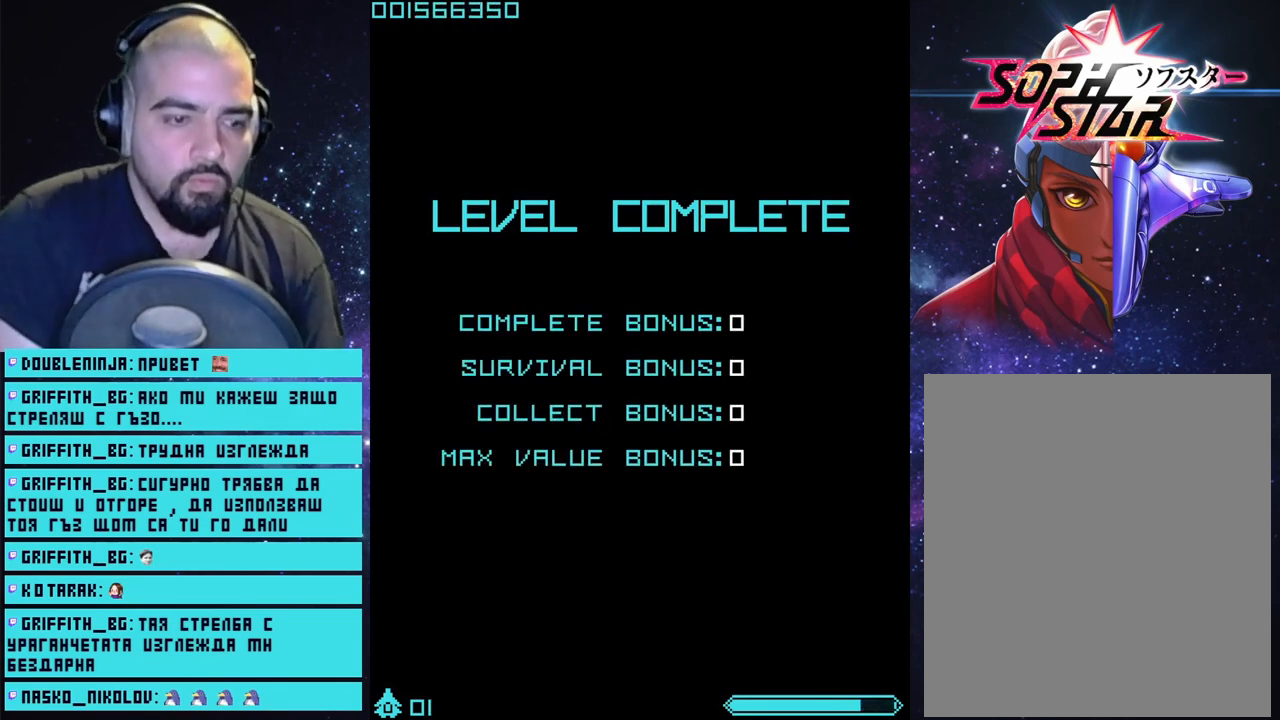
{"buttons": ["CROSS"], "left_stick": "center", "right_stick": "center", "events": []}
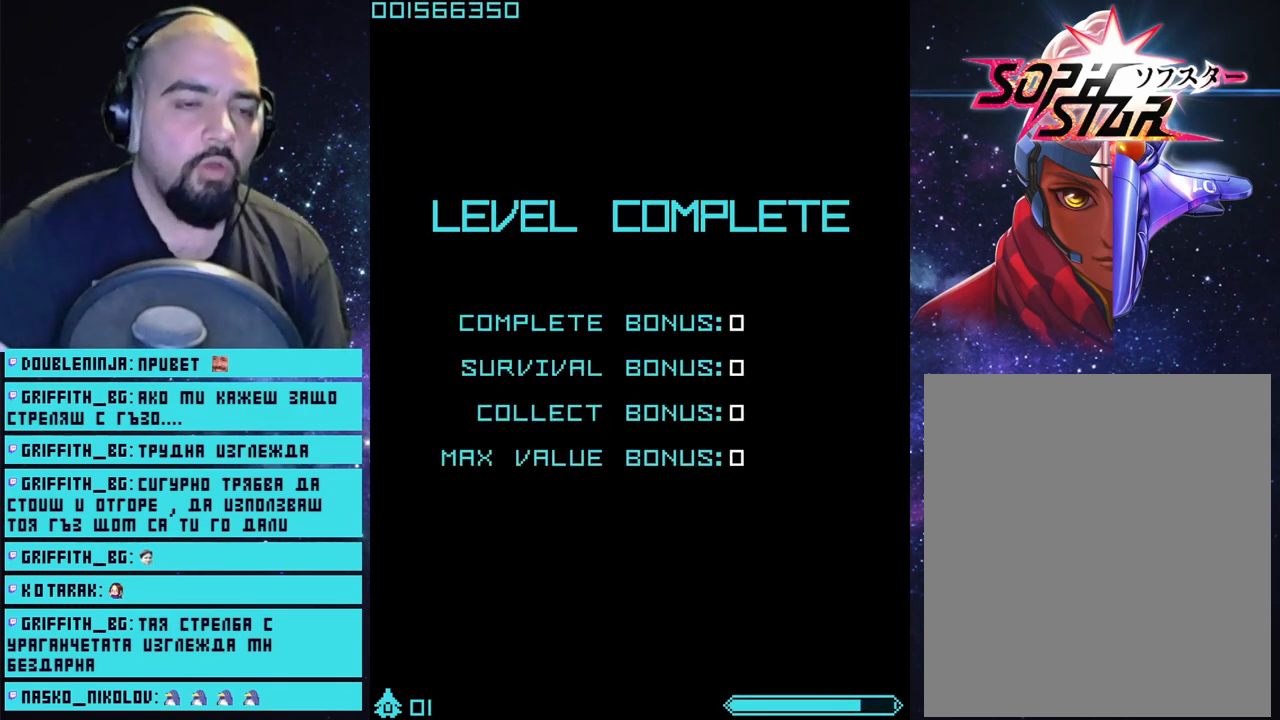
{"buttons": ["CROSS"], "left_stick": "center", "right_stick": "center", "events": []}
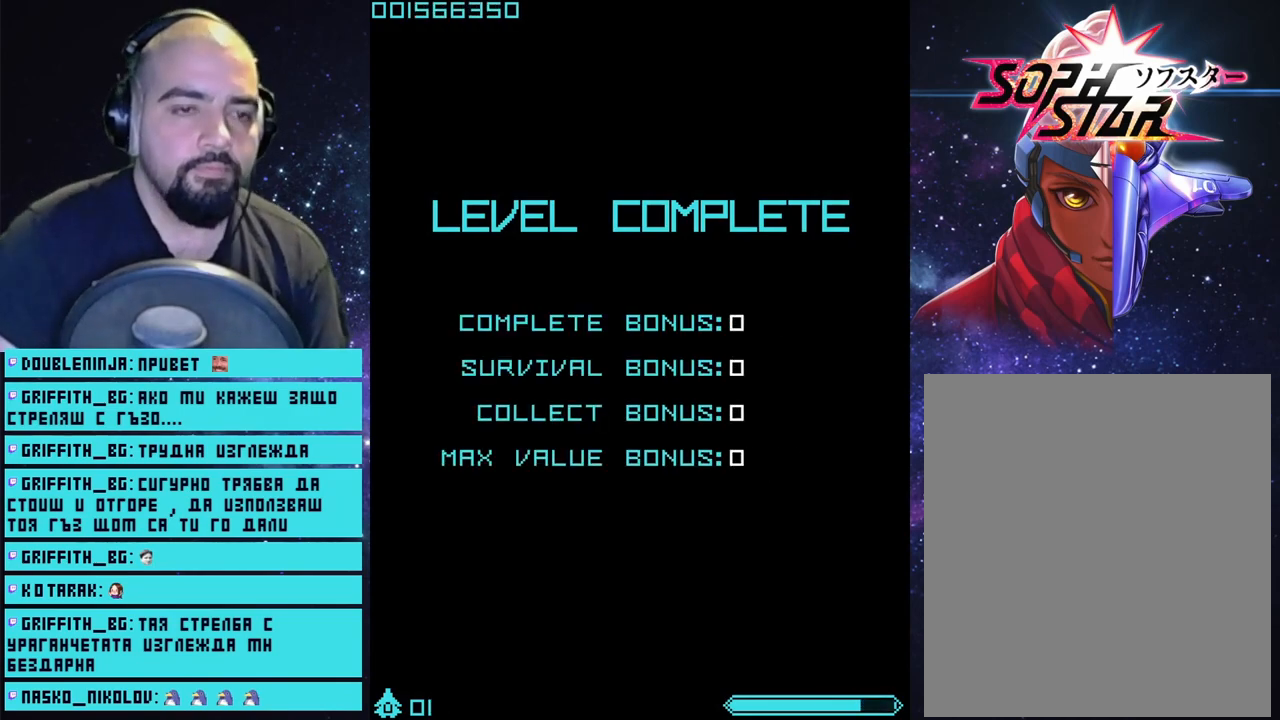
{"buttons": ["CROSS"], "left_stick": "center", "right_stick": "center", "events": []}
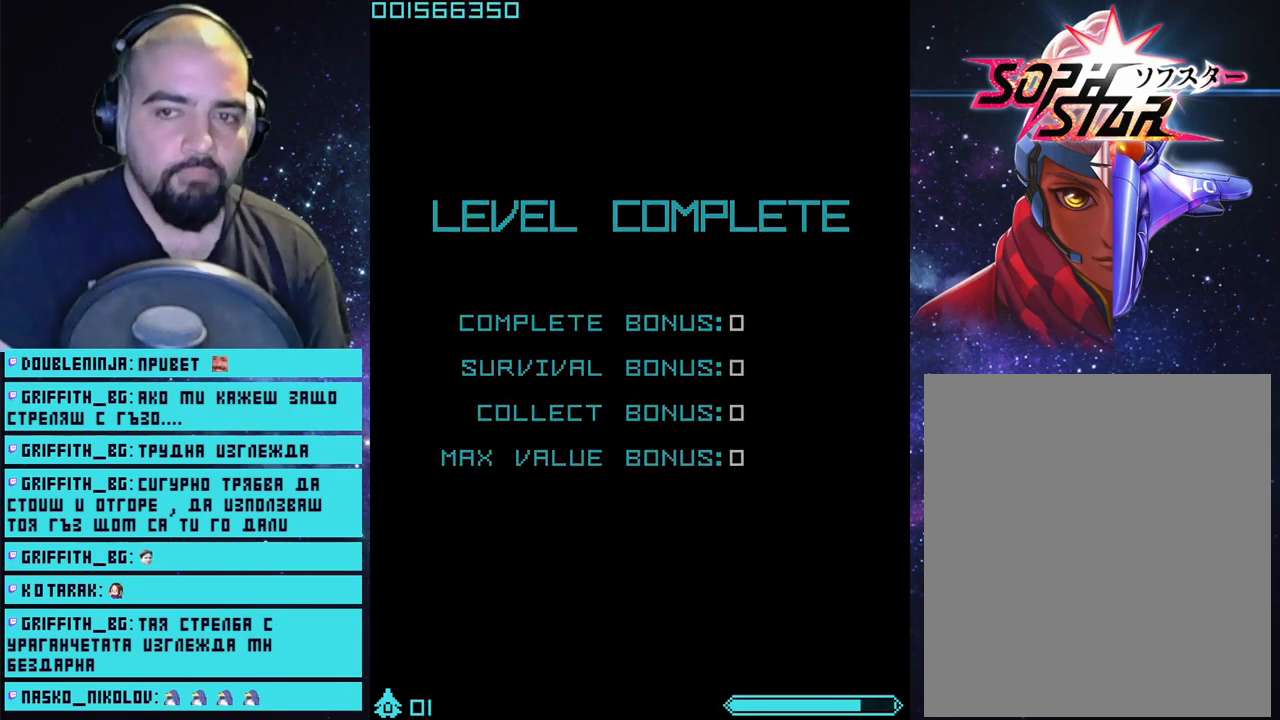
{"buttons": ["CROSS"], "left_stick": "center", "right_stick": "center", "events": []}
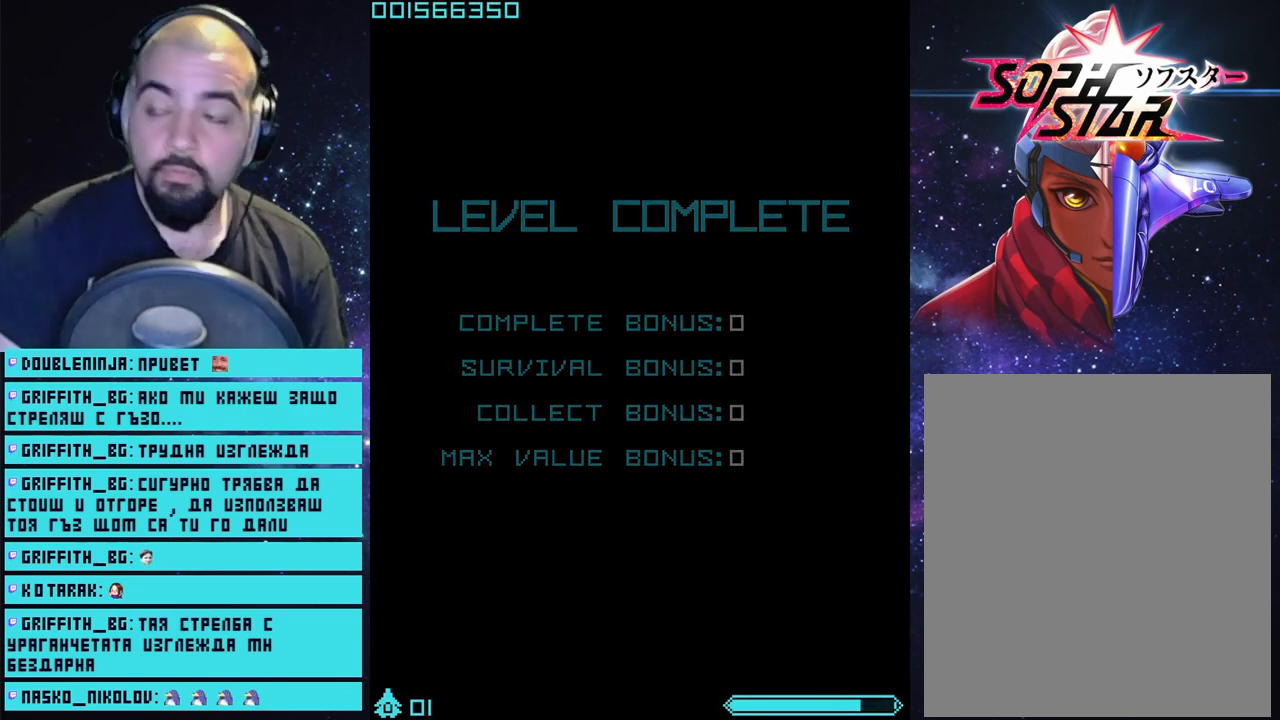
{"buttons": ["CROSS"], "left_stick": "center", "right_stick": "center", "events": []}
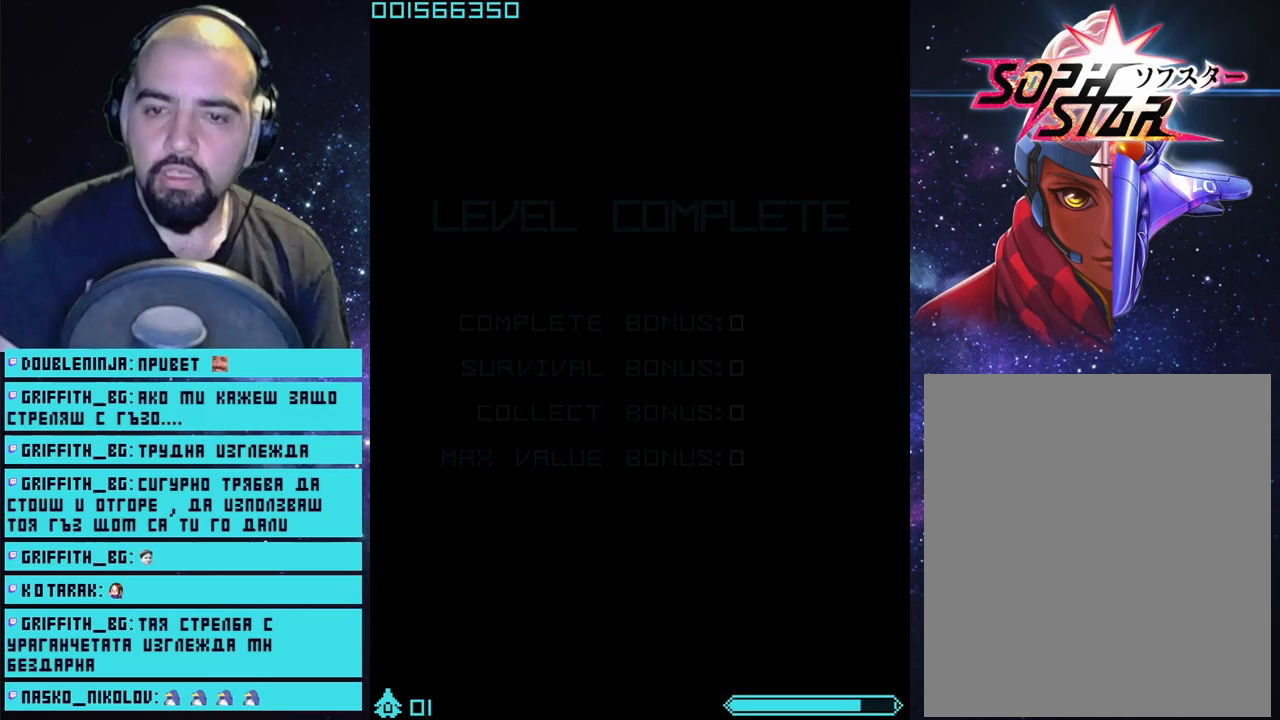
{"buttons": ["CROSS"], "left_stick": "center", "right_stick": "center", "events": []}
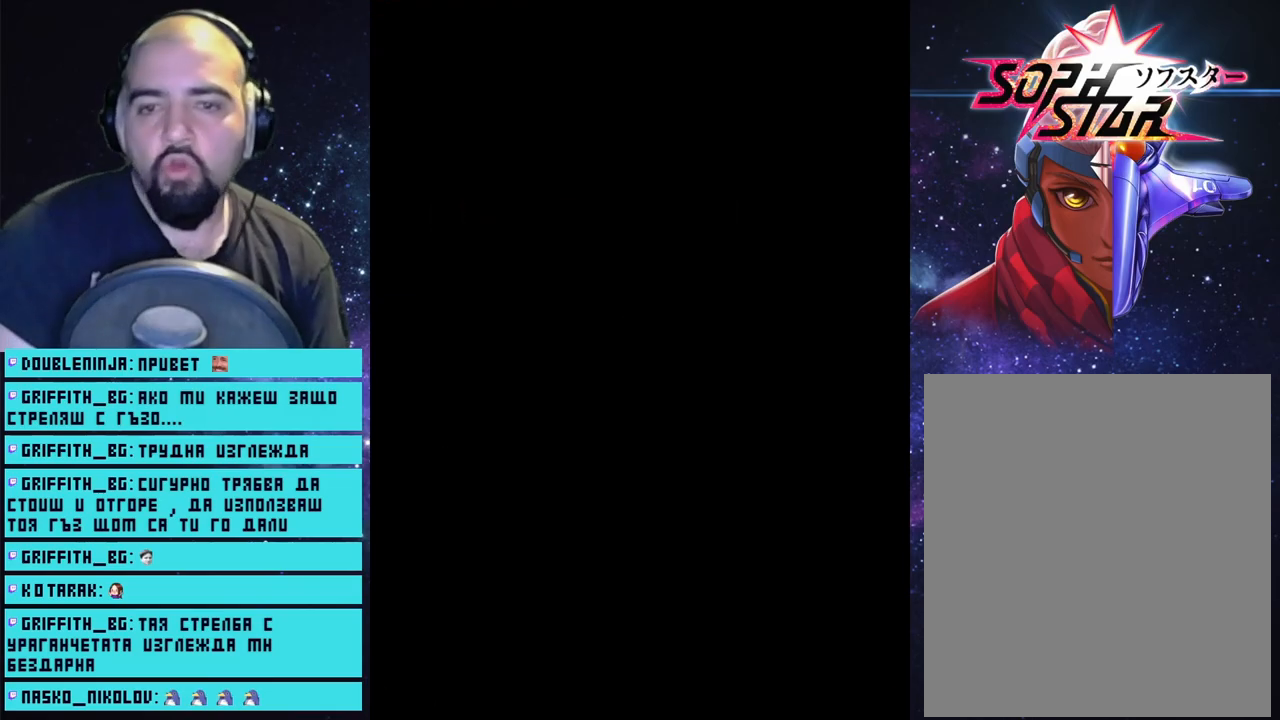
{"buttons": [], "left_stick": "center", "right_stick": "center", "events": [[467, "CROSS", "up"]]}
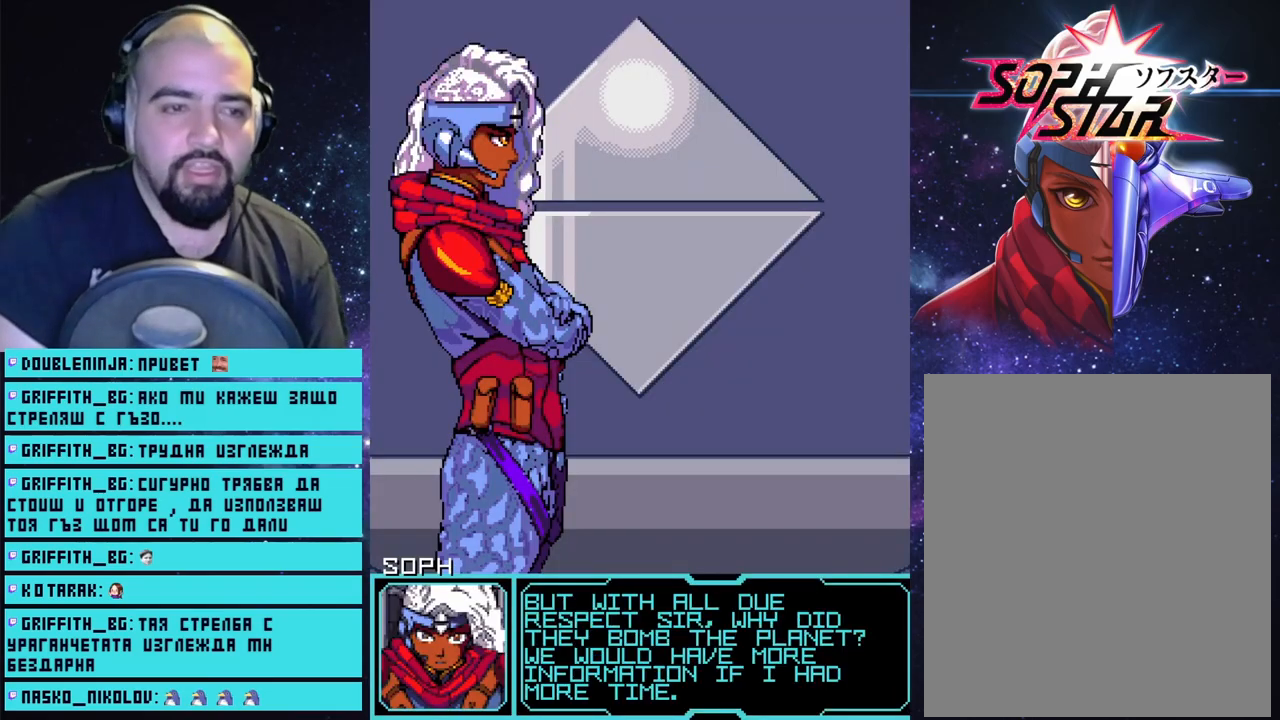
{"buttons": [], "left_stick": "center", "right_stick": "center", "events": [[267, "START", "down"], [417, "START", "up"]]}
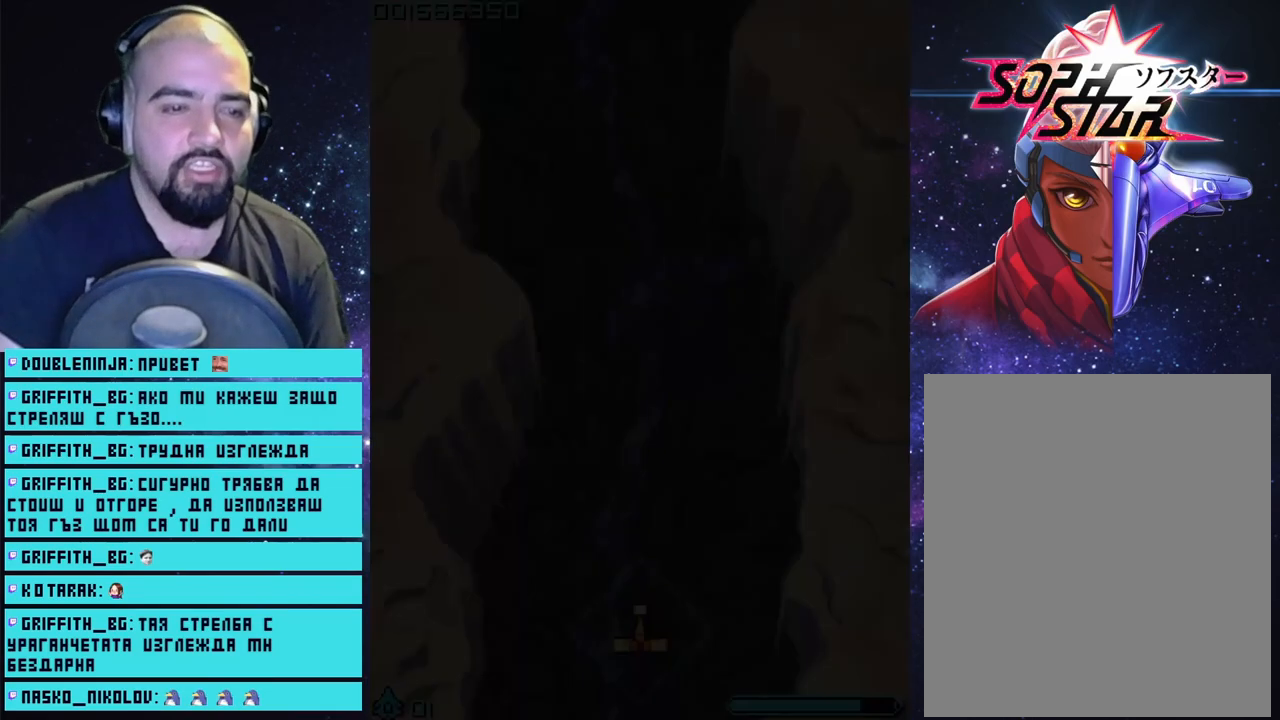
{"buttons": ["CROSS"], "left_stick": "center", "right_stick": "center", "events": [[33, "CROSS", "down"]]}
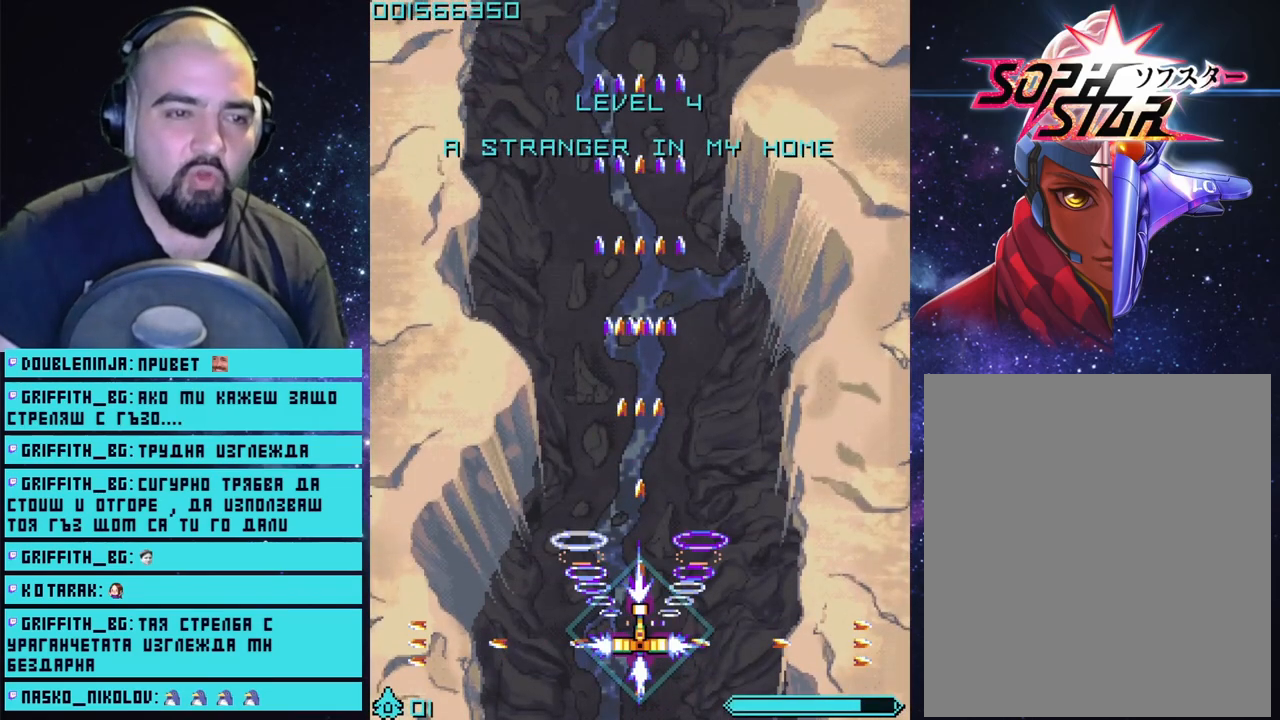
{"buttons": ["CROSS"], "left_stick": "center", "right_stick": "center", "events": []}
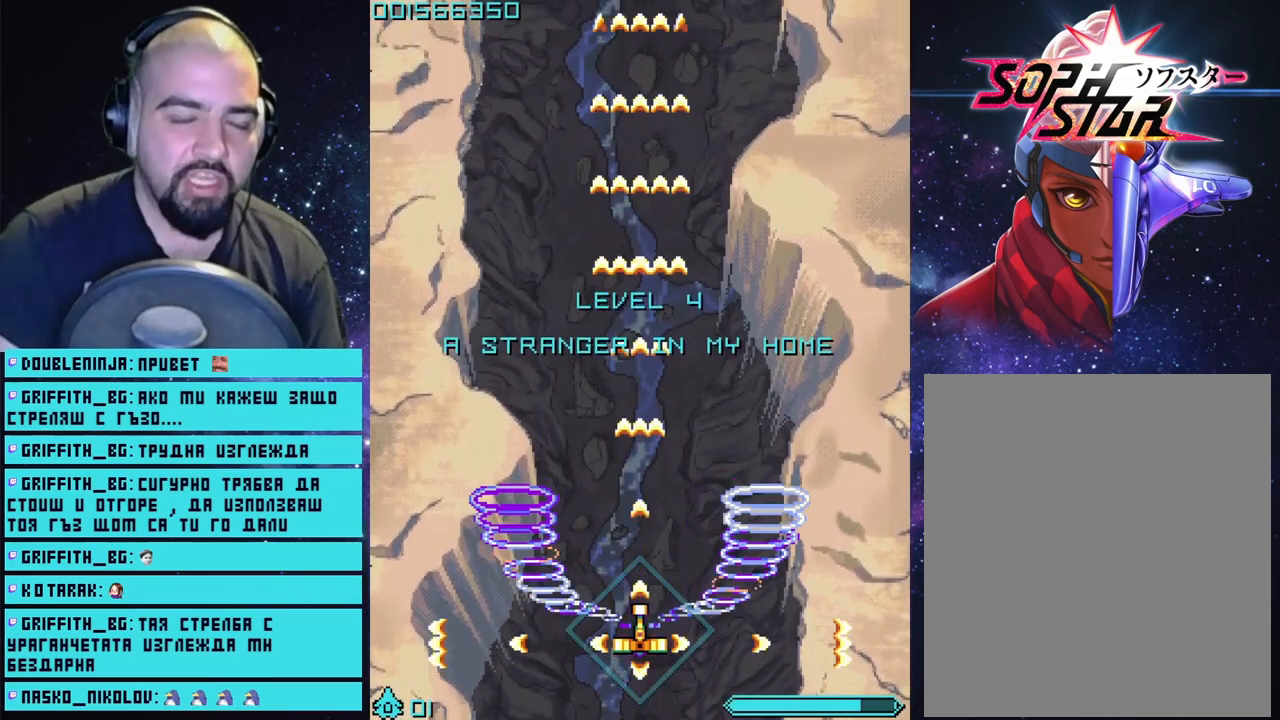
{"buttons": ["CROSS"], "left_stick": "center", "right_stick": "center", "events": []}
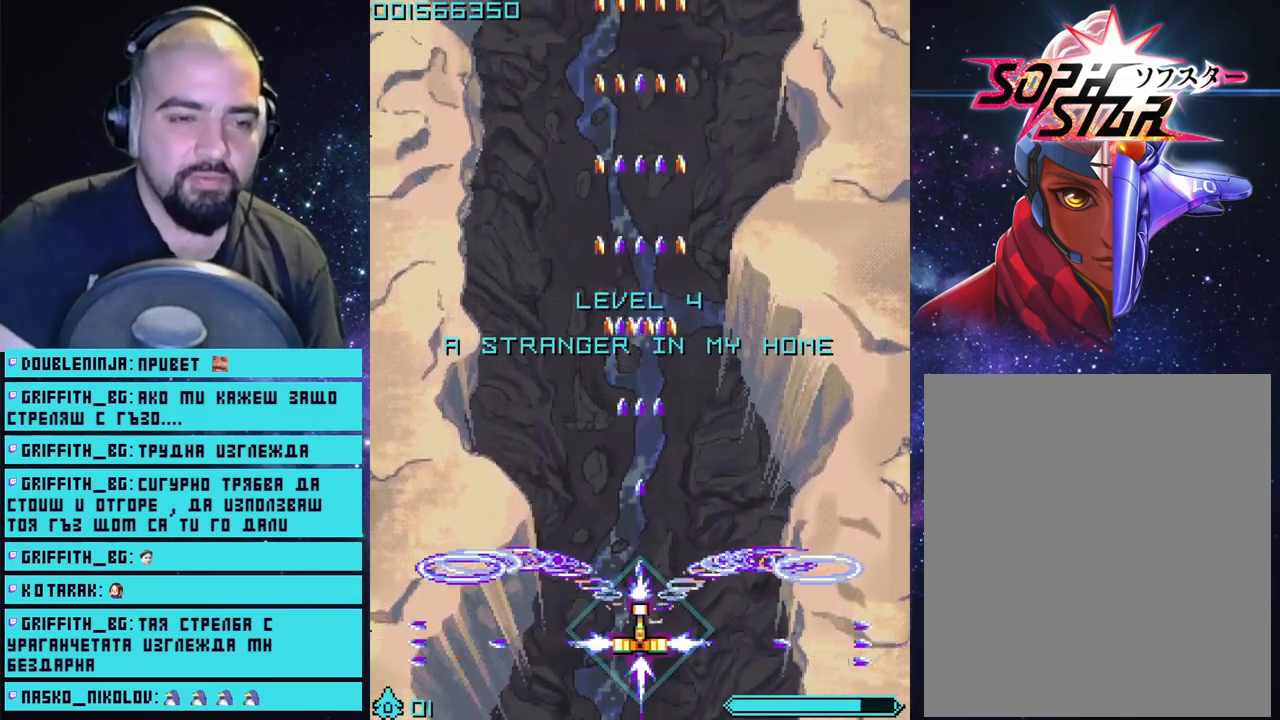
{"buttons": ["CROSS"], "left_stick": "center", "right_stick": "center", "events": []}
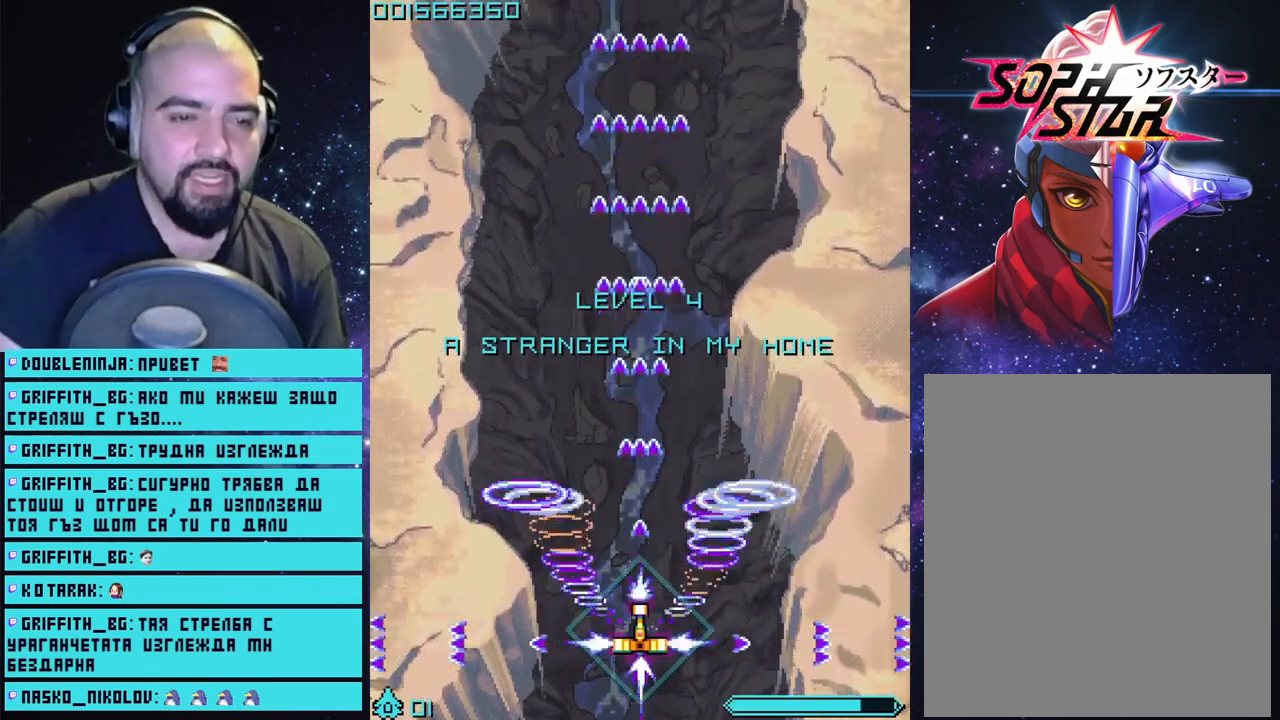
{"buttons": ["CROSS"], "left_stick": "center", "right_stick": "center", "events": []}
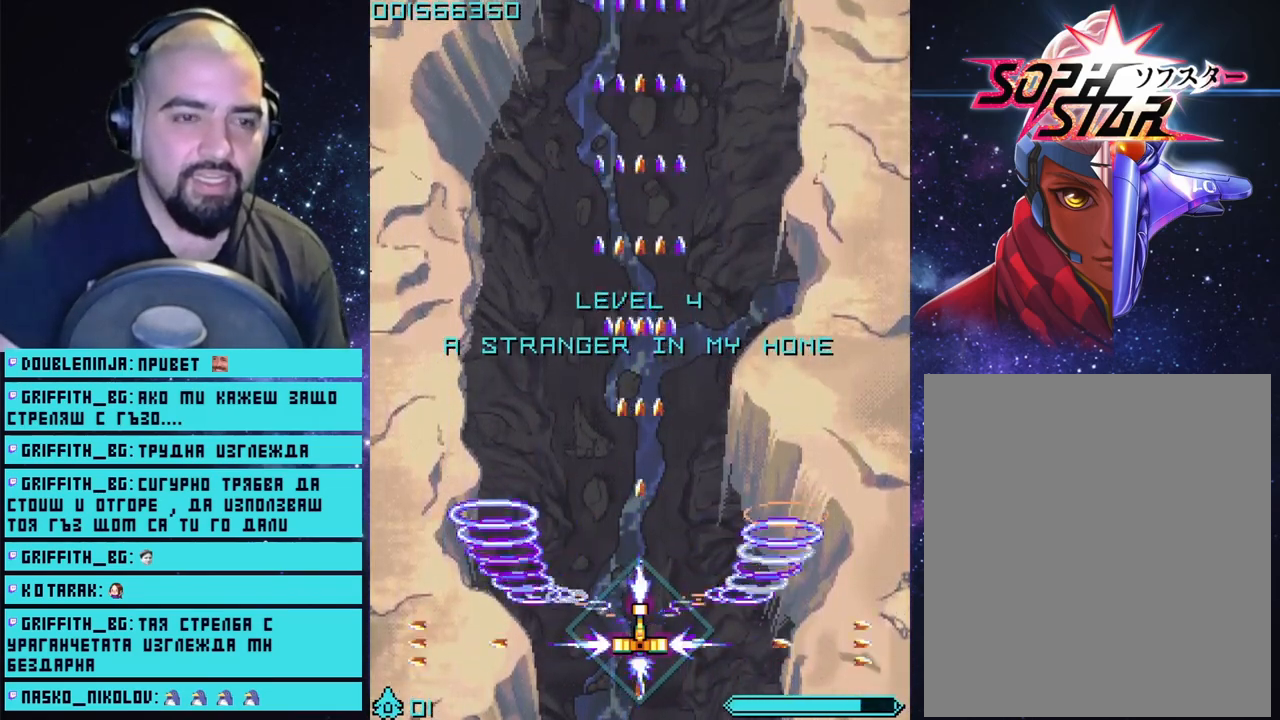
{"buttons": ["CROSS"], "left_stick": "center", "right_stick": "center", "events": []}
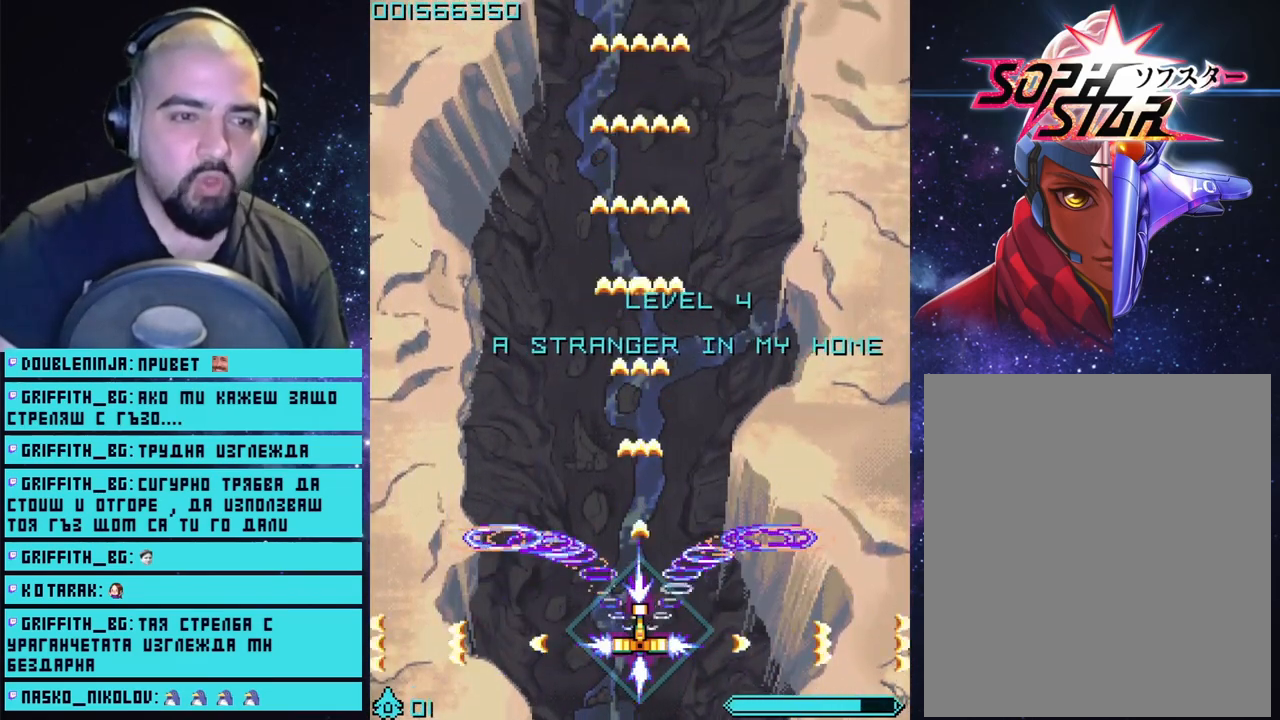
{"buttons": ["CROSS"], "left_stick": "center", "right_stick": "center", "events": []}